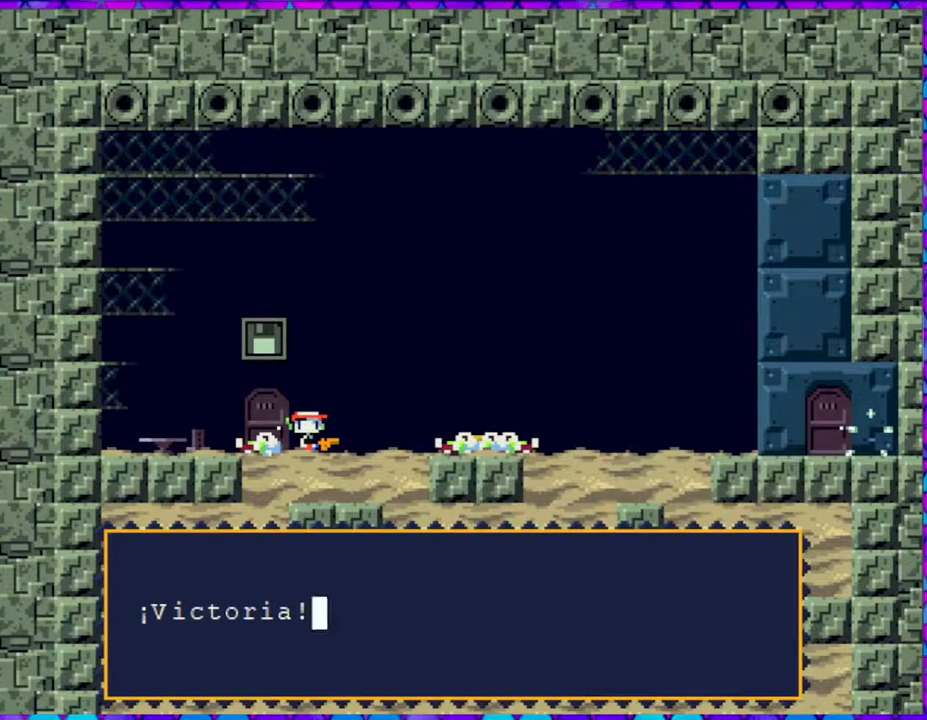
Gameplay with a controller (Nintendo layout); each line is a JSON object with the inputs held at the frame after it. "events" lists button and stick changes between this image and that frame as [ms after this image, input, new state], when the widget could be followed in between. Not read: L3 R3 left_stick.
{"buttons": [], "right_stick": "center", "events": [[117, "B", "down"], [250, "B", "up"]]}
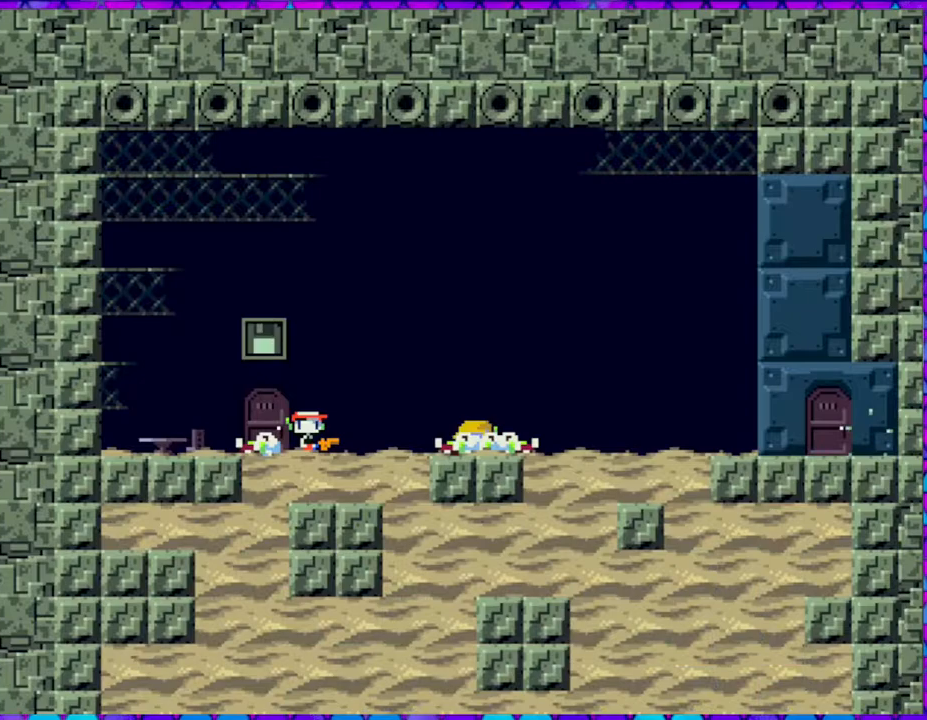
{"buttons": ["DPAD_RIGHT"], "right_stick": "center", "events": [[367, "DPAD_RIGHT", "down"]]}
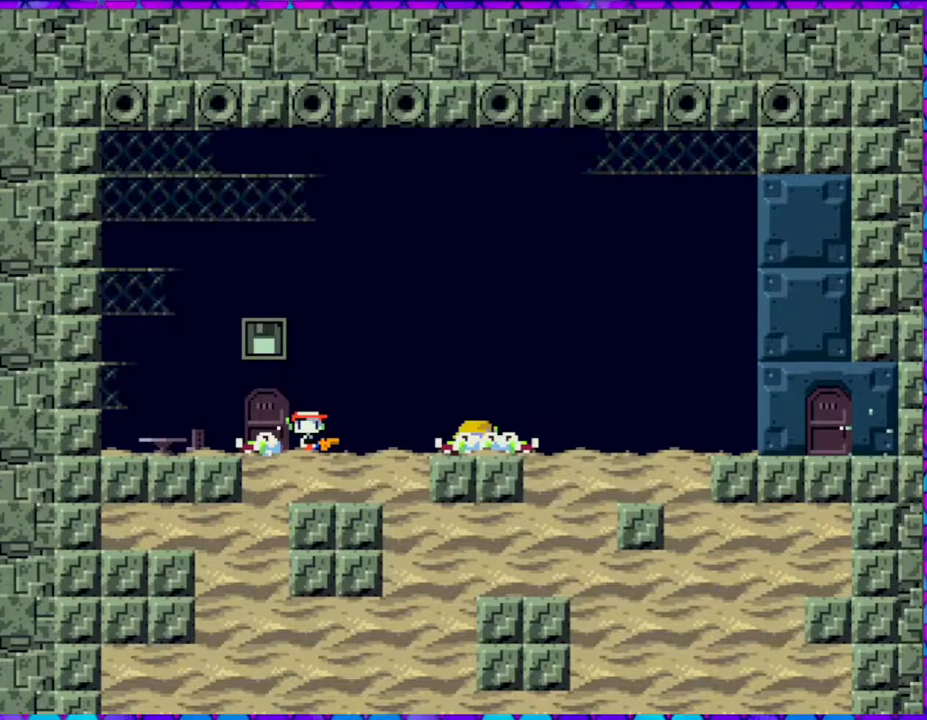
{"buttons": [], "right_stick": "center", "events": [[383, "DPAD_RIGHT", "up"]]}
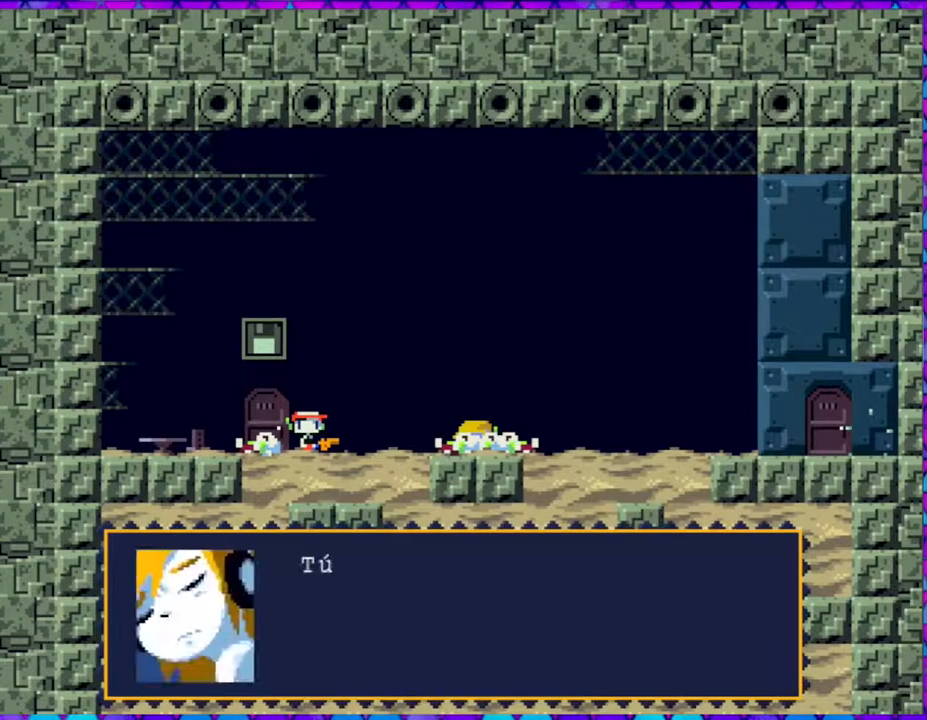
{"buttons": [], "right_stick": "center", "events": []}
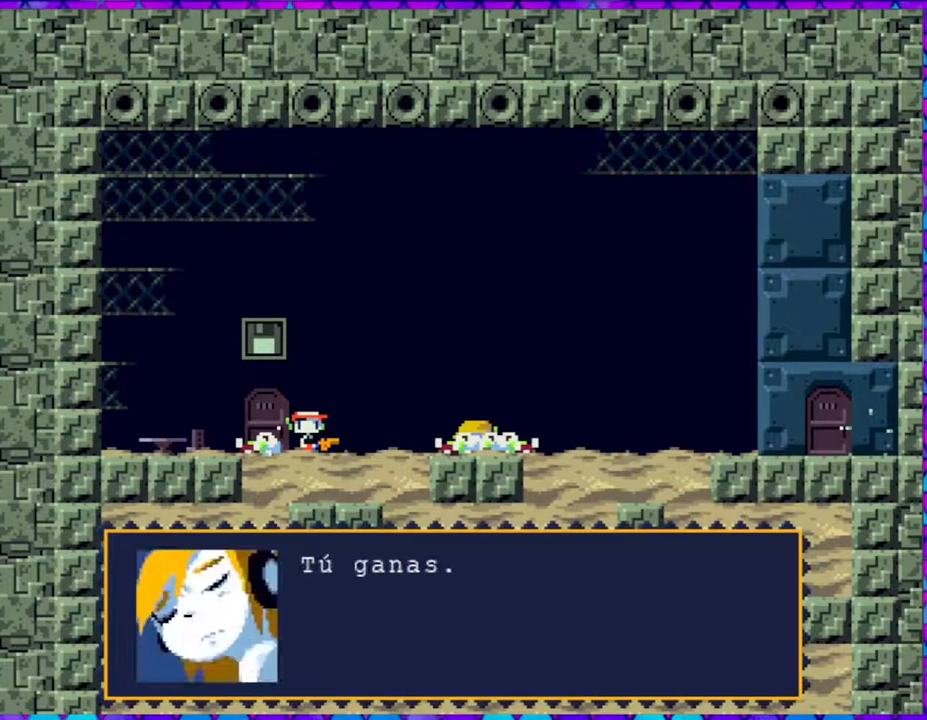
{"buttons": [], "right_stick": "center", "events": []}
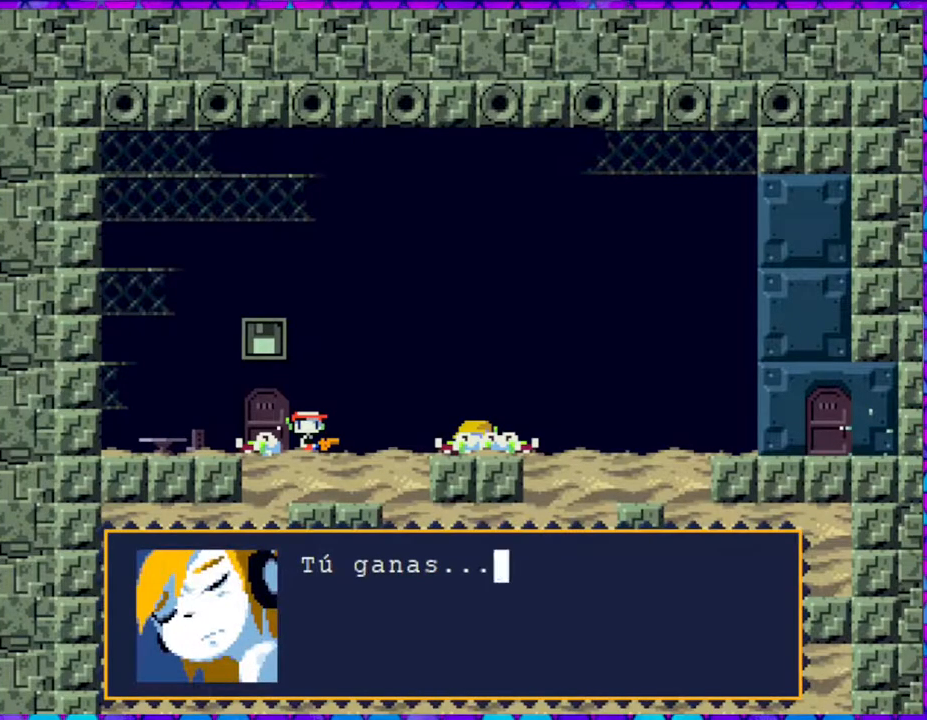
{"buttons": [], "right_stick": "center", "events": []}
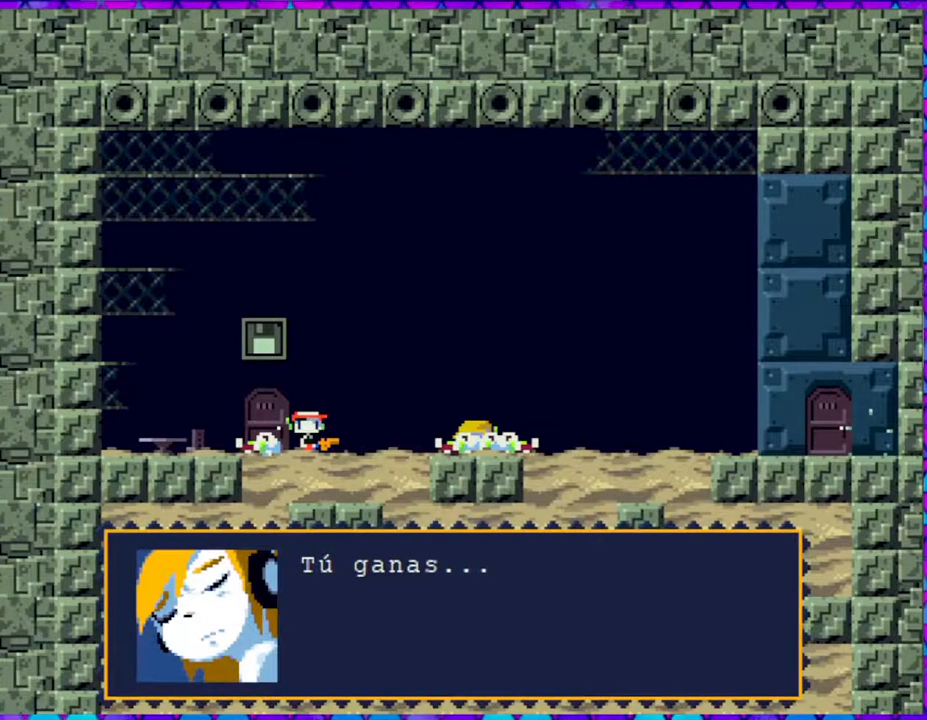
{"buttons": [], "right_stick": "center", "events": [[17, "B", "down"], [50, "B", "up"]]}
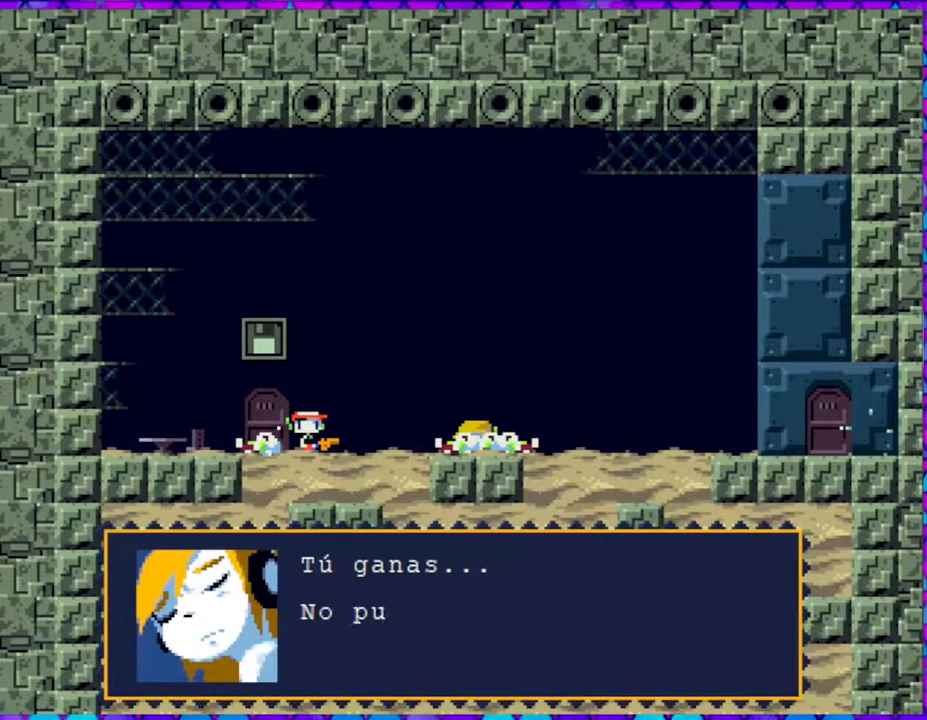
{"buttons": [], "right_stick": "center", "events": []}
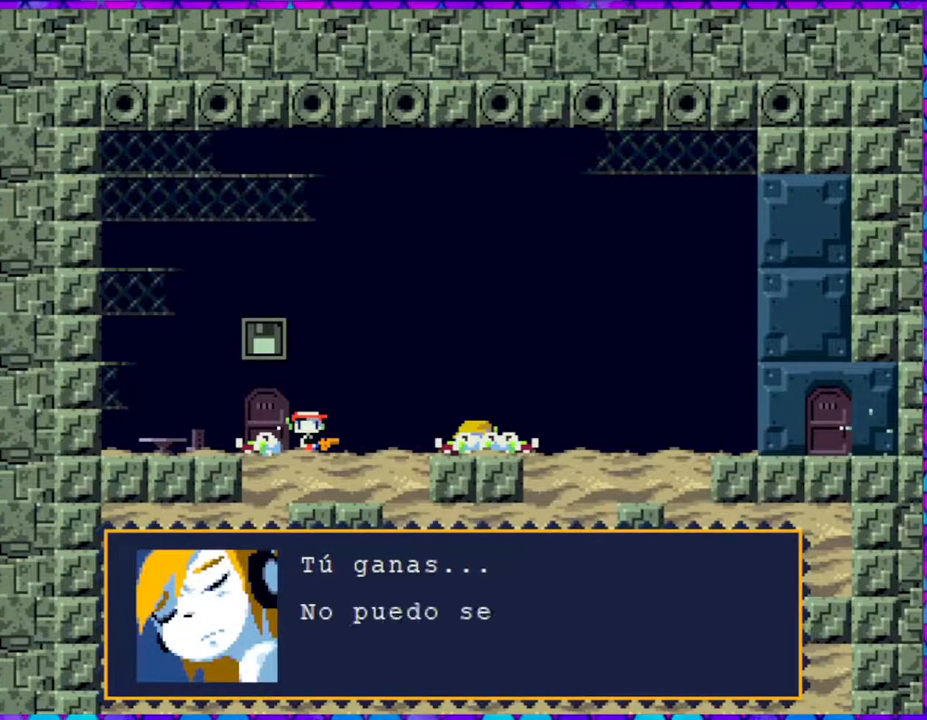
{"buttons": [], "right_stick": "center", "events": []}
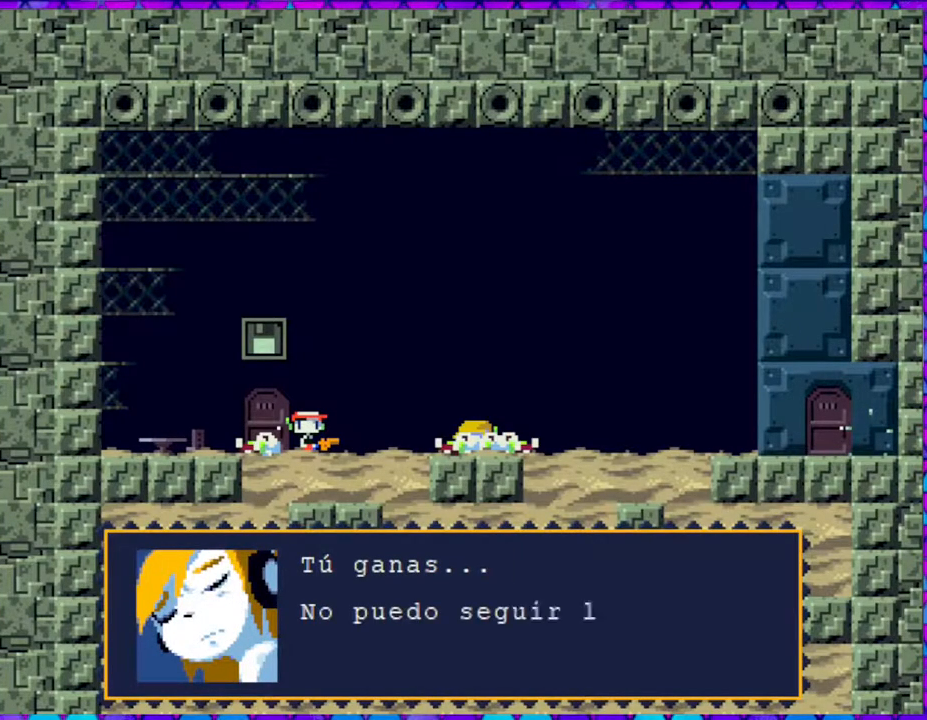
{"buttons": [], "right_stick": "center", "events": []}
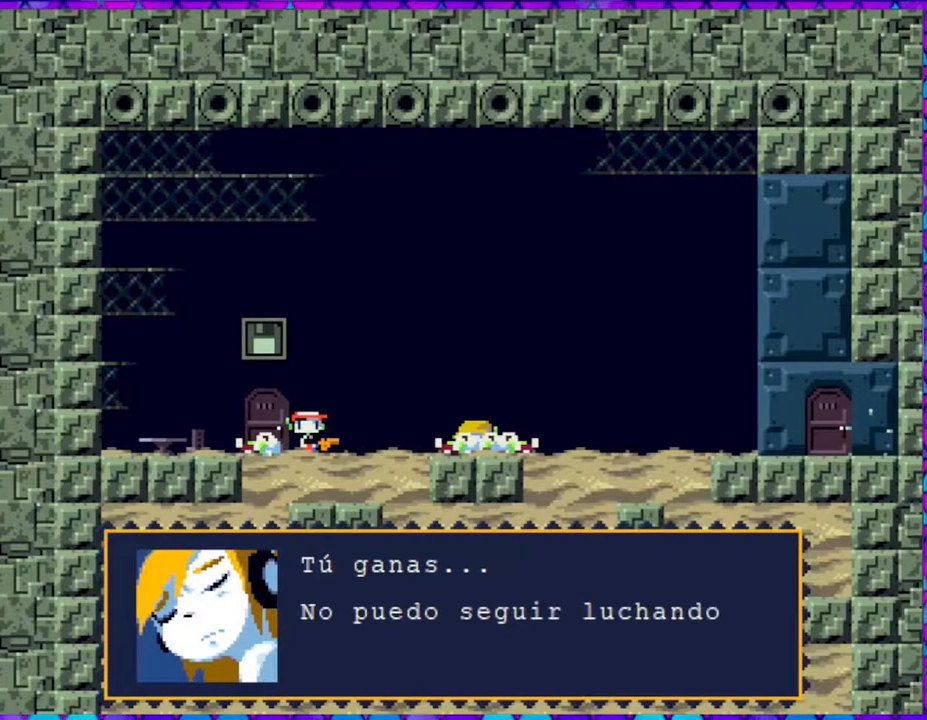
{"buttons": [], "right_stick": "center", "events": []}
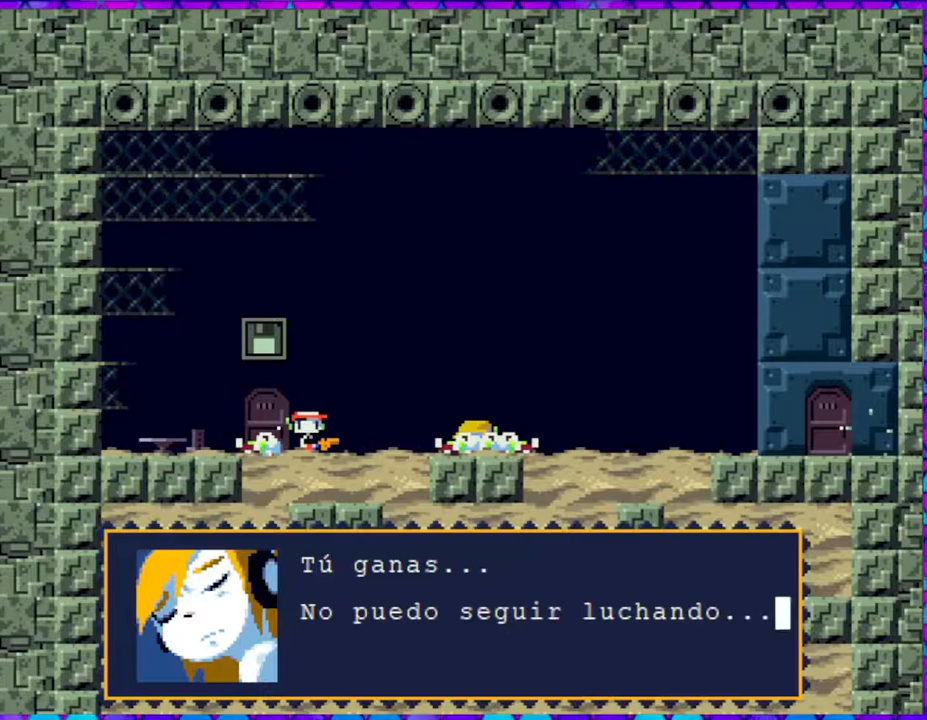
{"buttons": [], "right_stick": "center", "events": []}
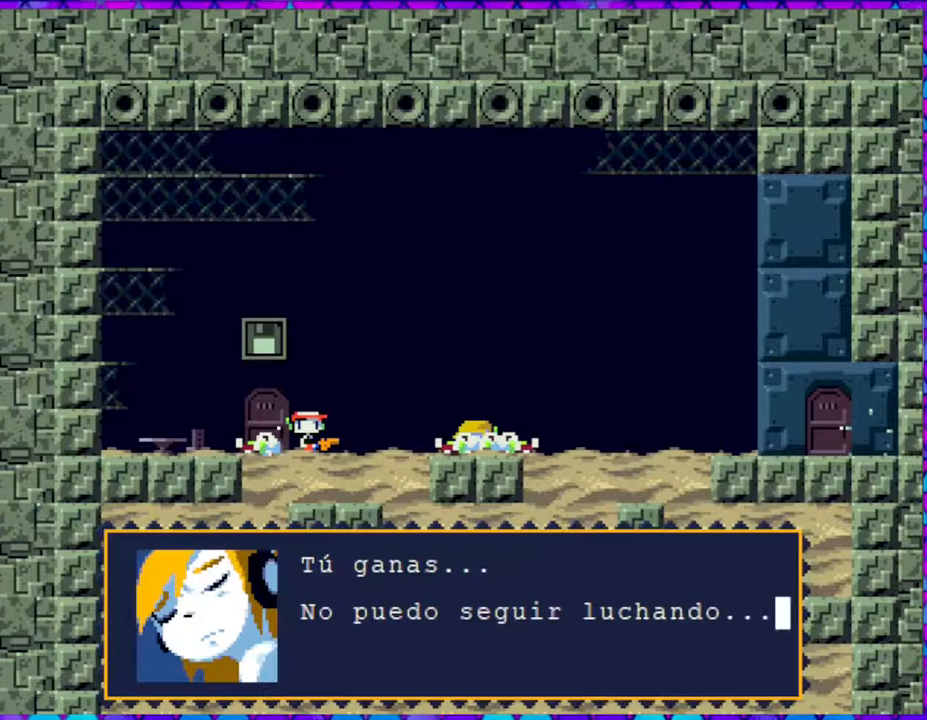
{"buttons": [], "right_stick": "center", "events": [[33, "B", "down"], [133, "B", "up"]]}
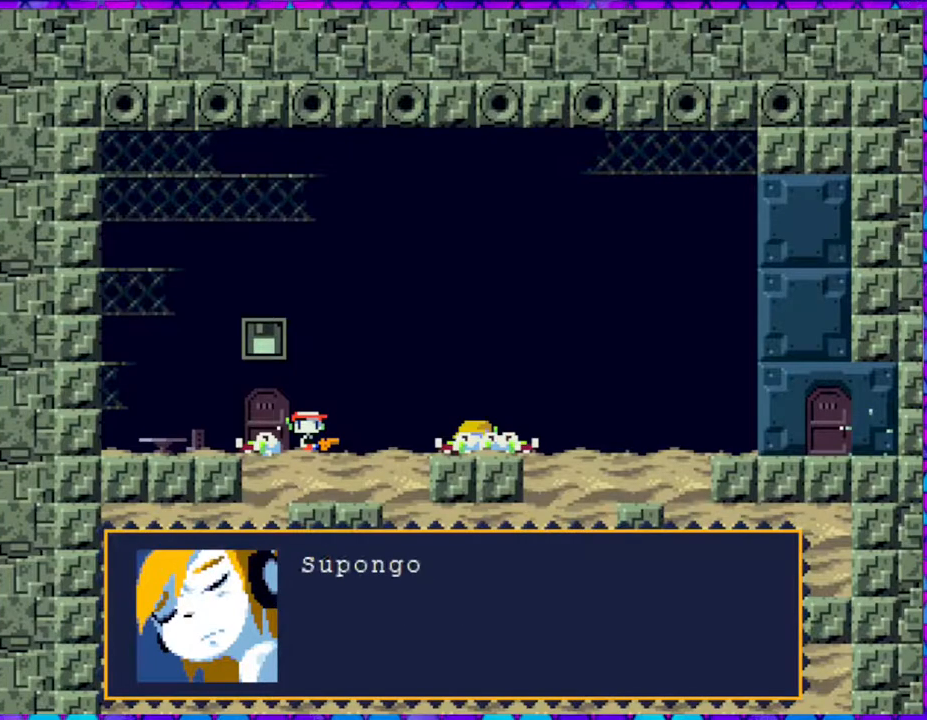
{"buttons": [], "right_stick": "center", "events": []}
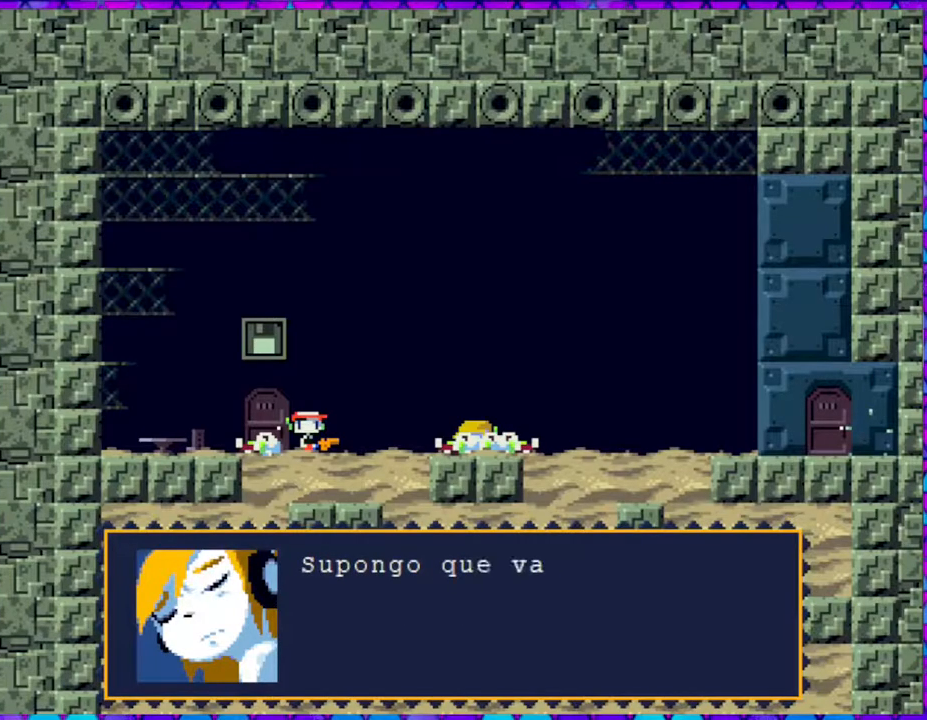
{"buttons": [], "right_stick": "center", "events": []}
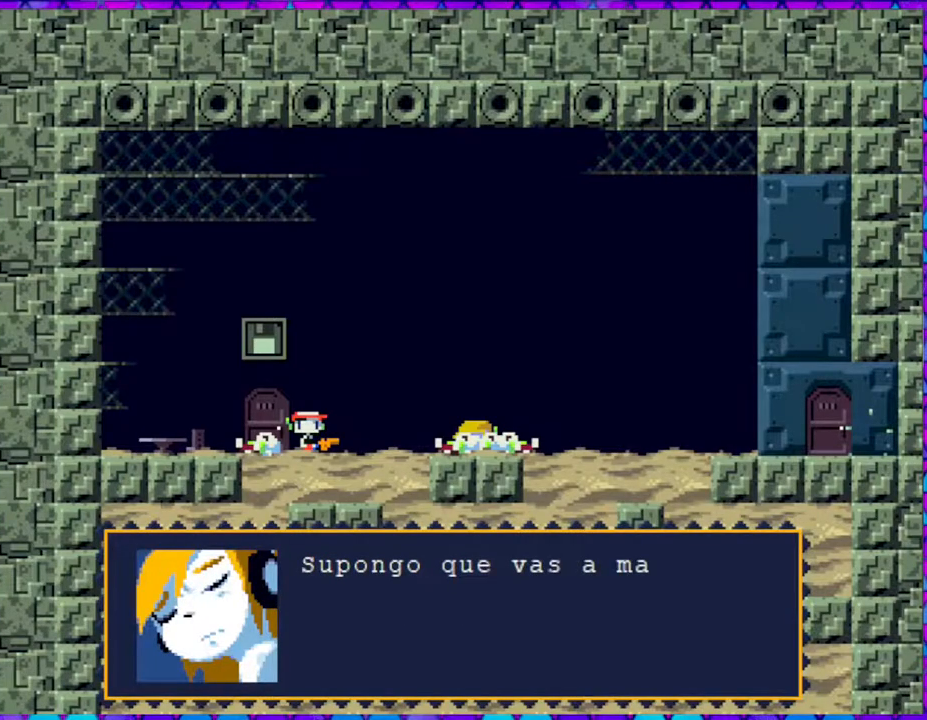
{"buttons": [], "right_stick": "center", "events": []}
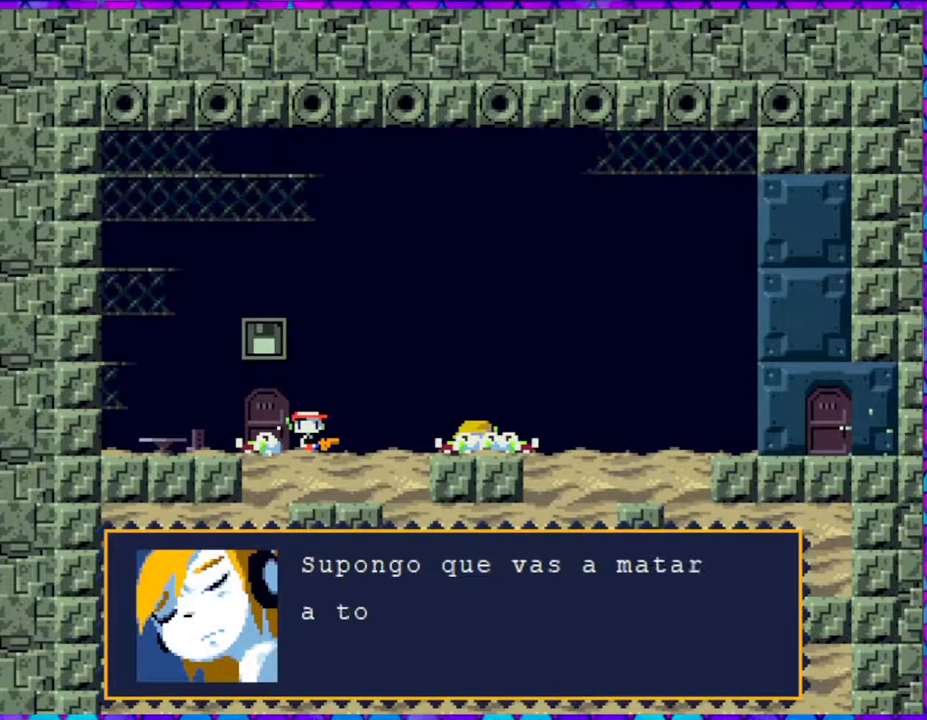
{"buttons": [], "right_stick": "center", "events": []}
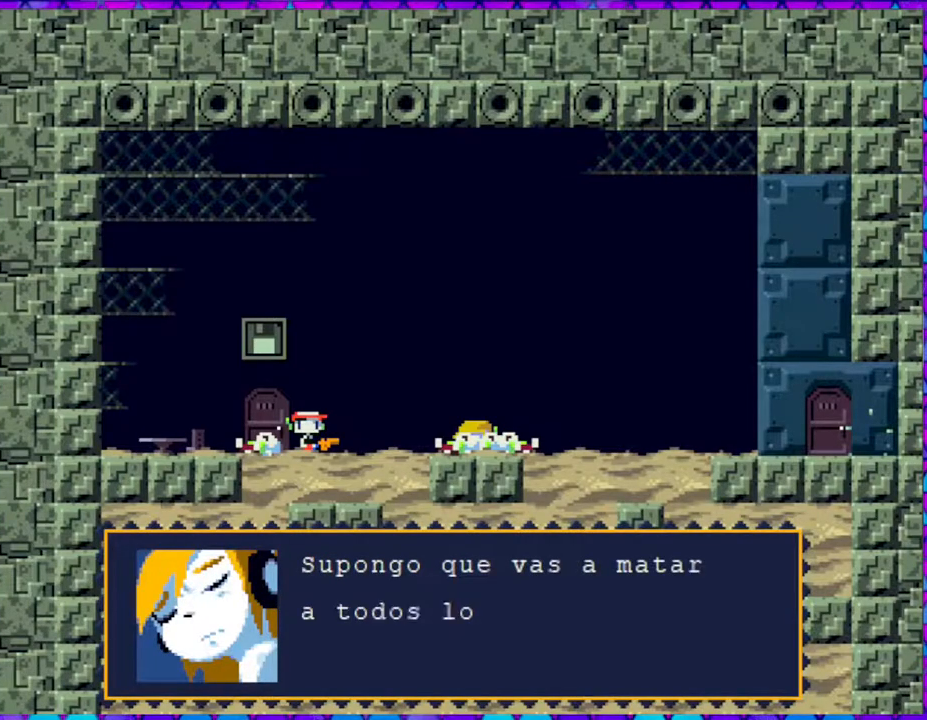
{"buttons": [], "right_stick": "center", "events": []}
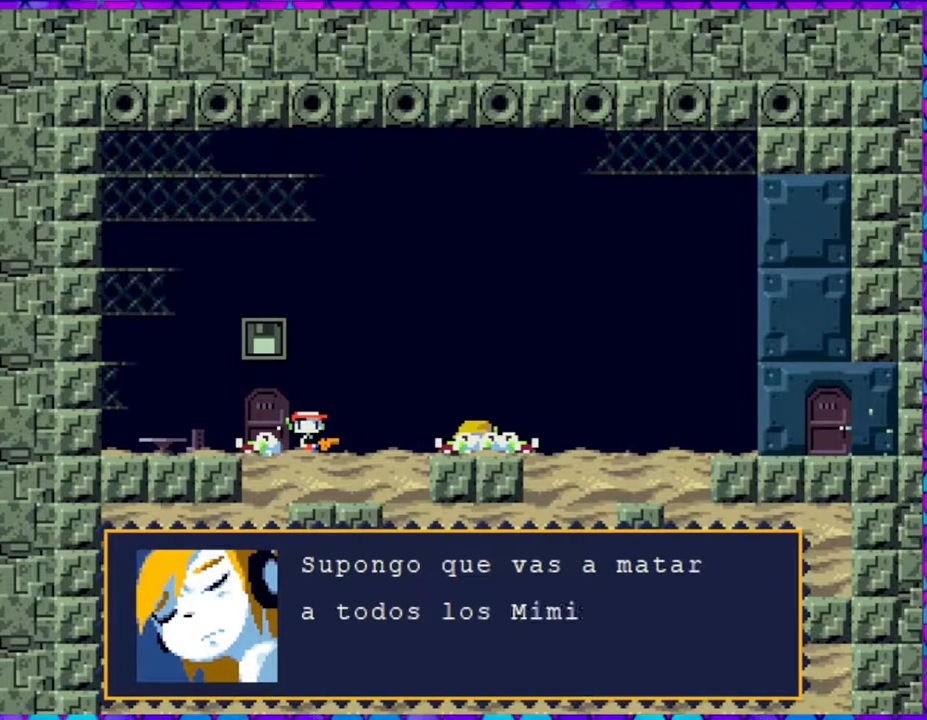
{"buttons": [], "right_stick": "center", "events": []}
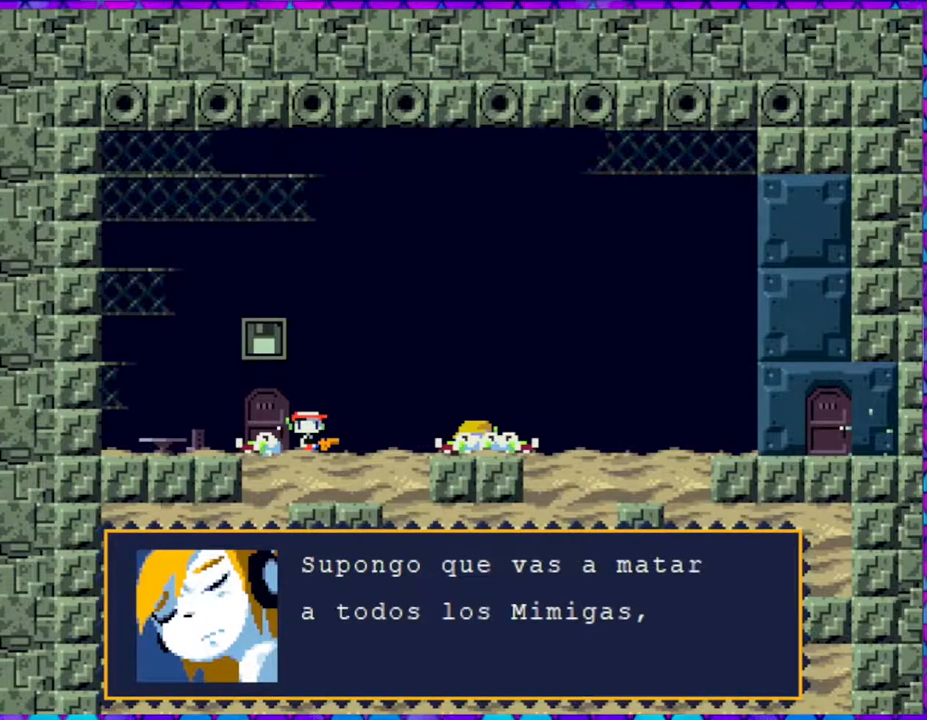
{"buttons": [], "right_stick": "center", "events": []}
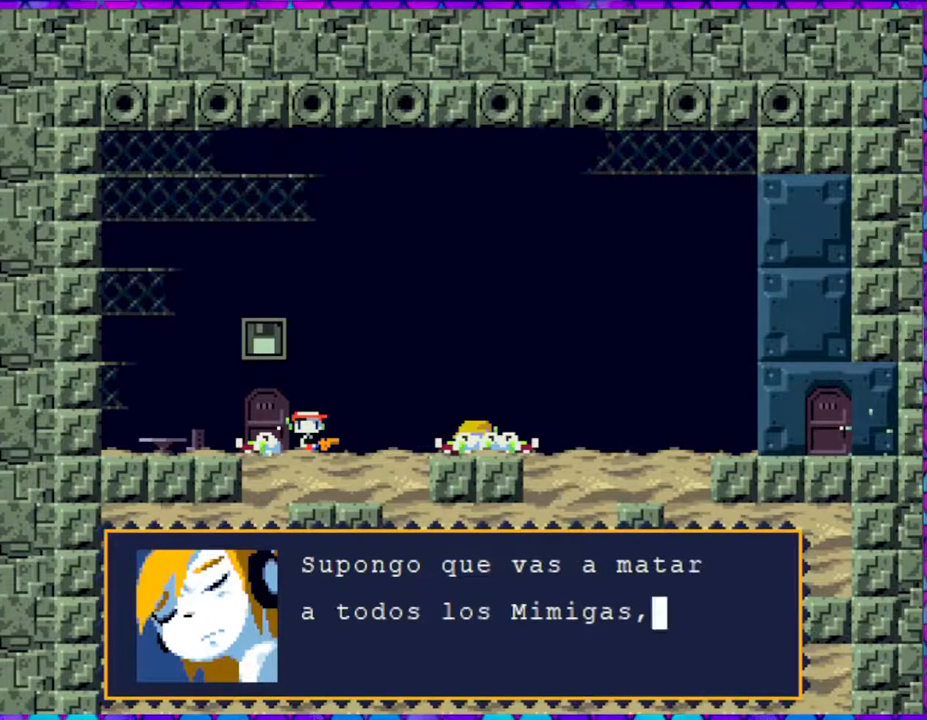
{"buttons": [], "right_stick": "center", "events": [[117, "B", "down"], [233, "B", "up"]]}
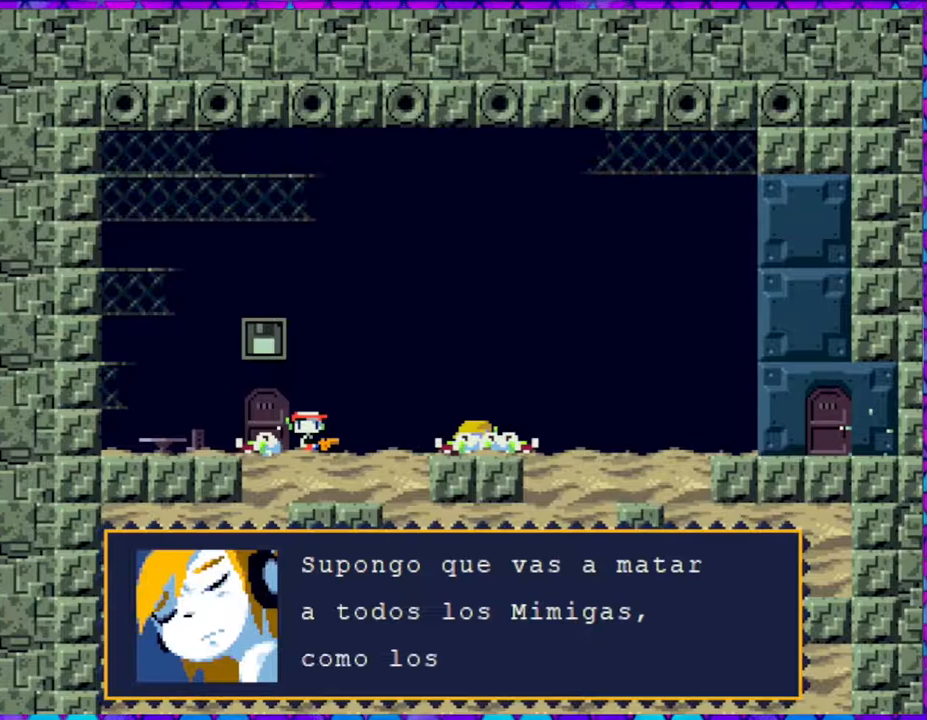
{"buttons": [], "right_stick": "center", "events": []}
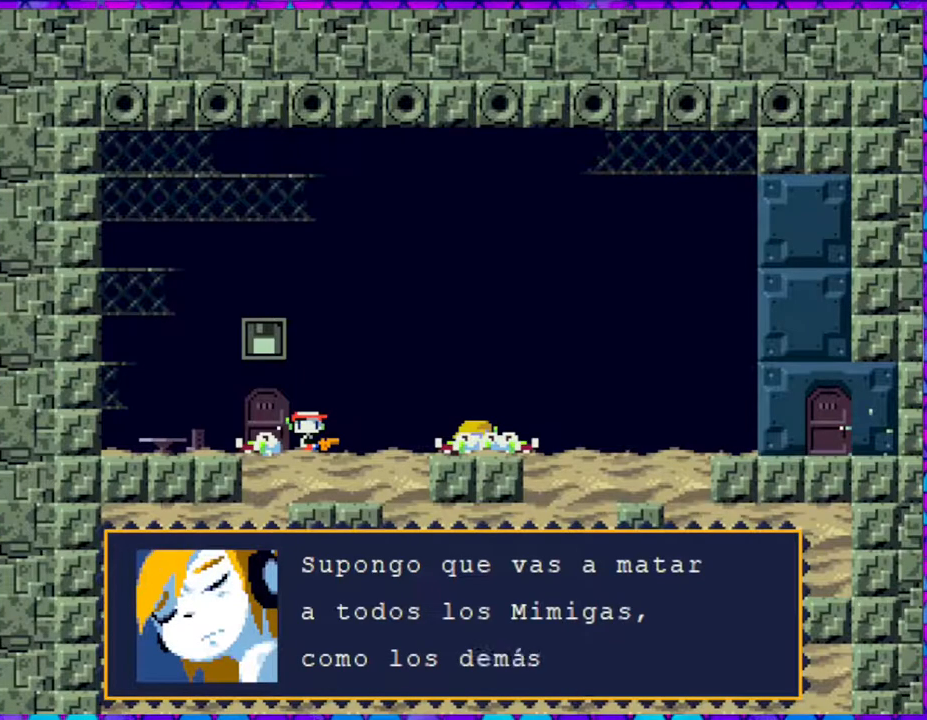
{"buttons": [], "right_stick": "center", "events": []}
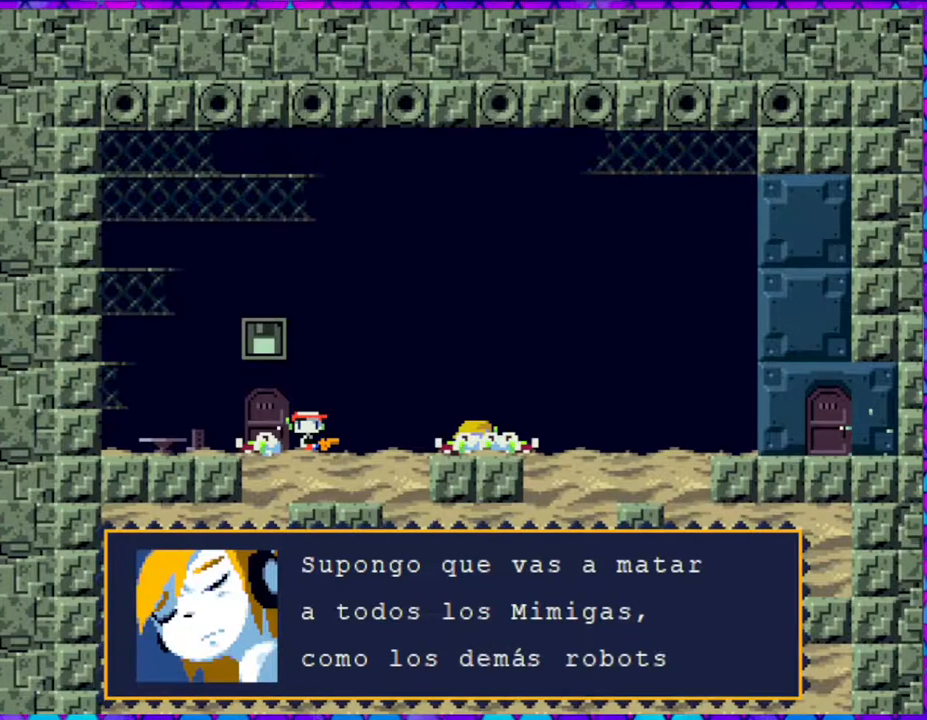
{"buttons": [], "right_stick": "center", "events": []}
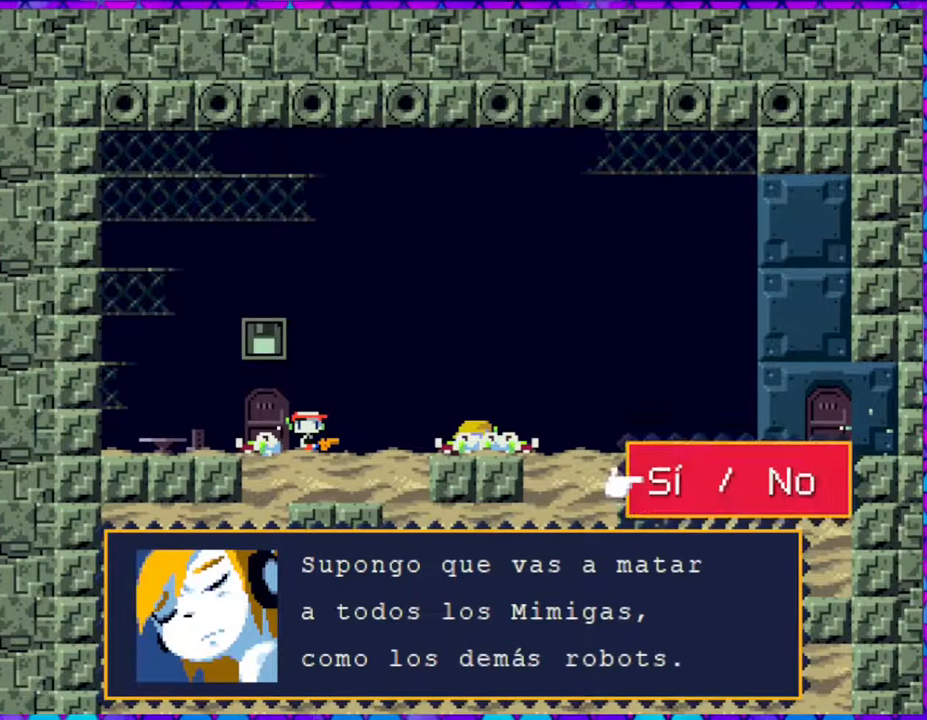
{"buttons": [], "right_stick": "center", "events": []}
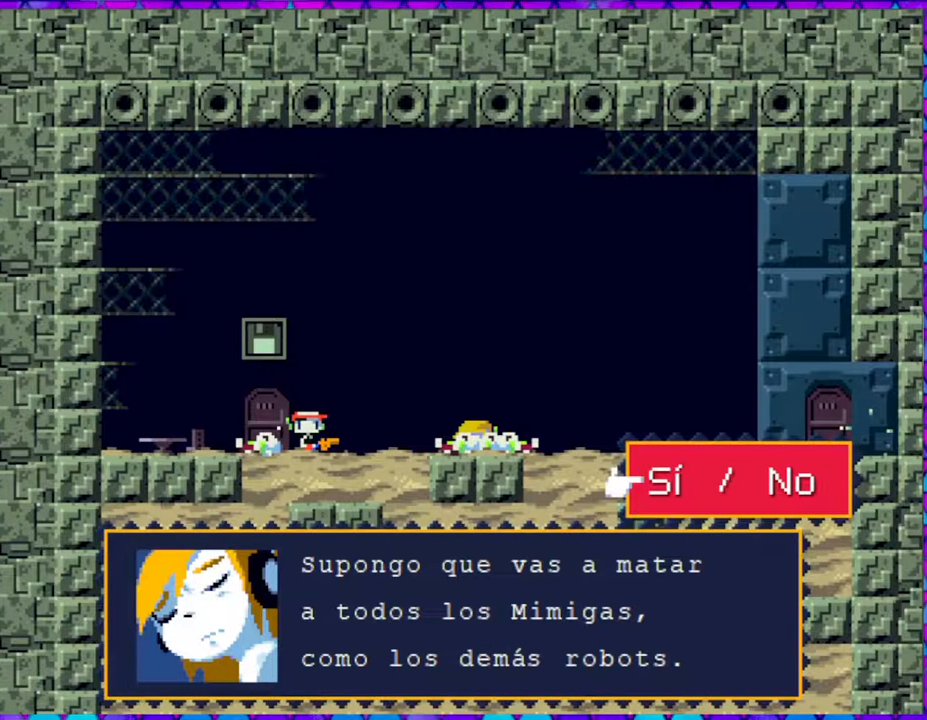
{"buttons": [], "right_stick": "center", "events": [[367, "B", "down"], [483, "B", "up"]]}
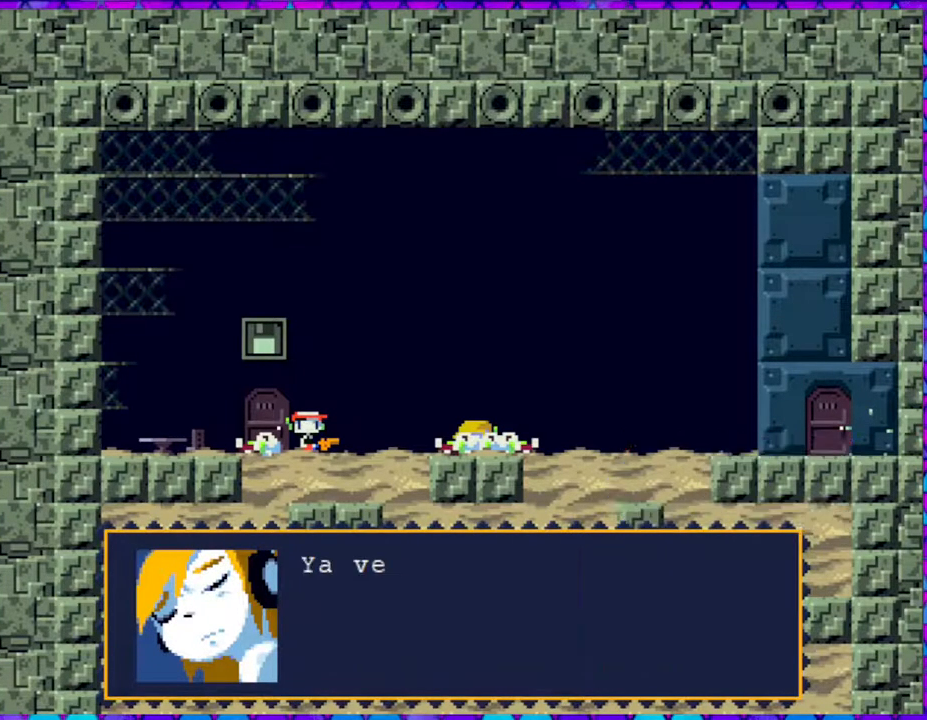
{"buttons": [], "right_stick": "center", "events": []}
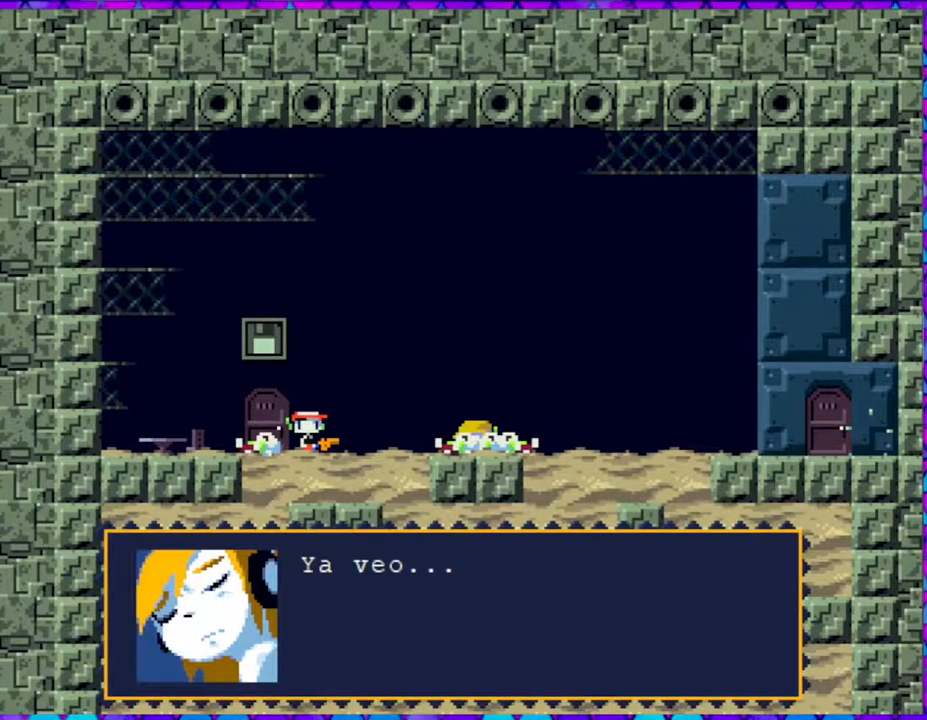
{"buttons": [], "right_stick": "center", "events": []}
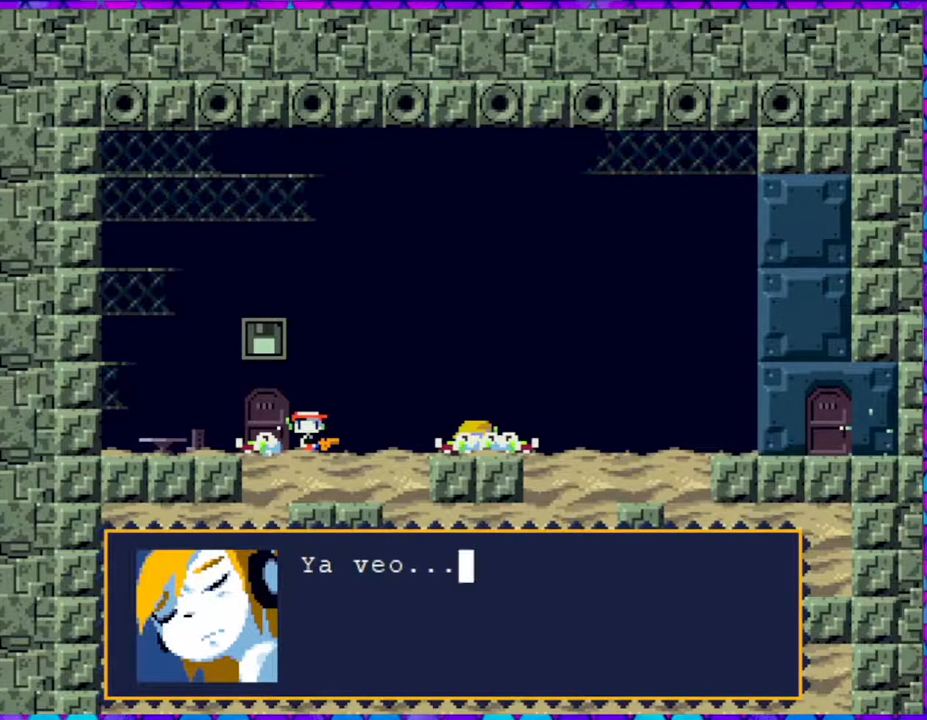
{"buttons": [], "right_stick": "center", "events": [[67, "B", "down"], [183, "B", "up"]]}
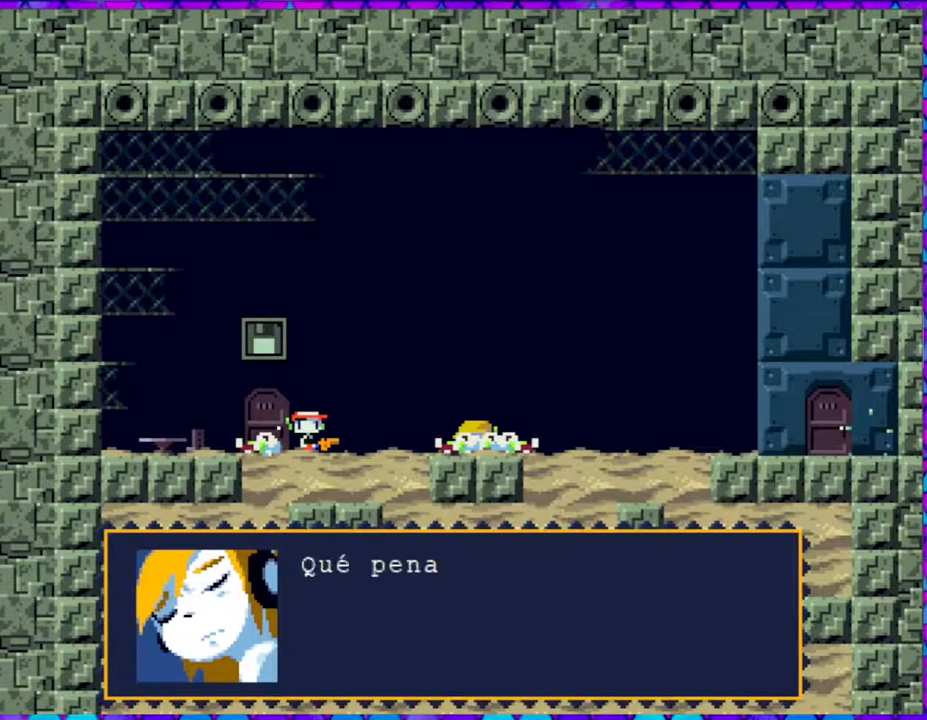
{"buttons": [], "right_stick": "center", "events": []}
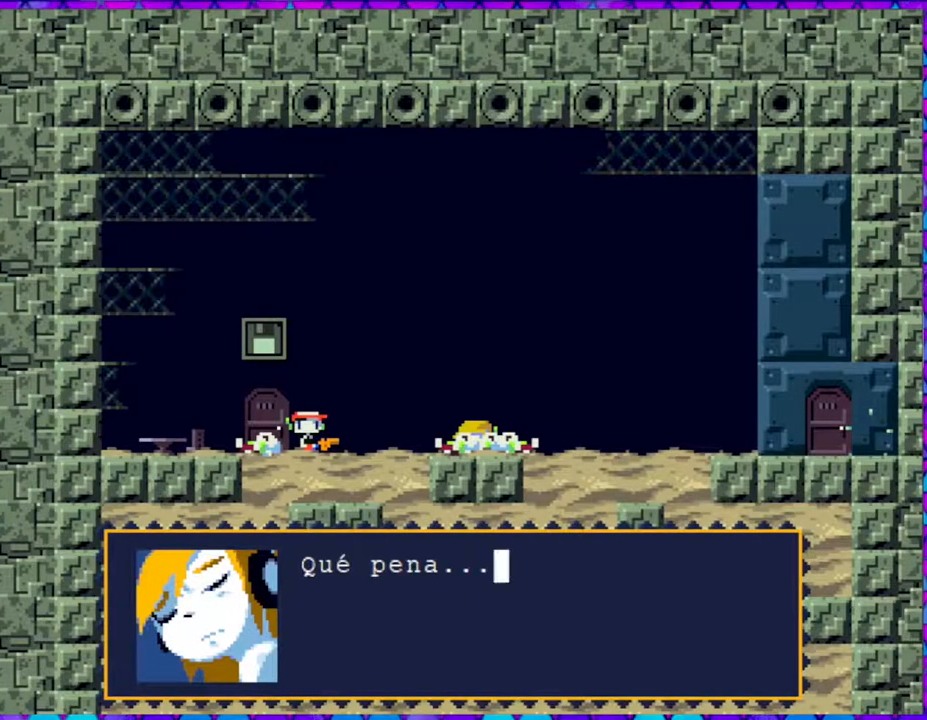
{"buttons": ["B"], "right_stick": "center", "events": [[383, "B", "down"]]}